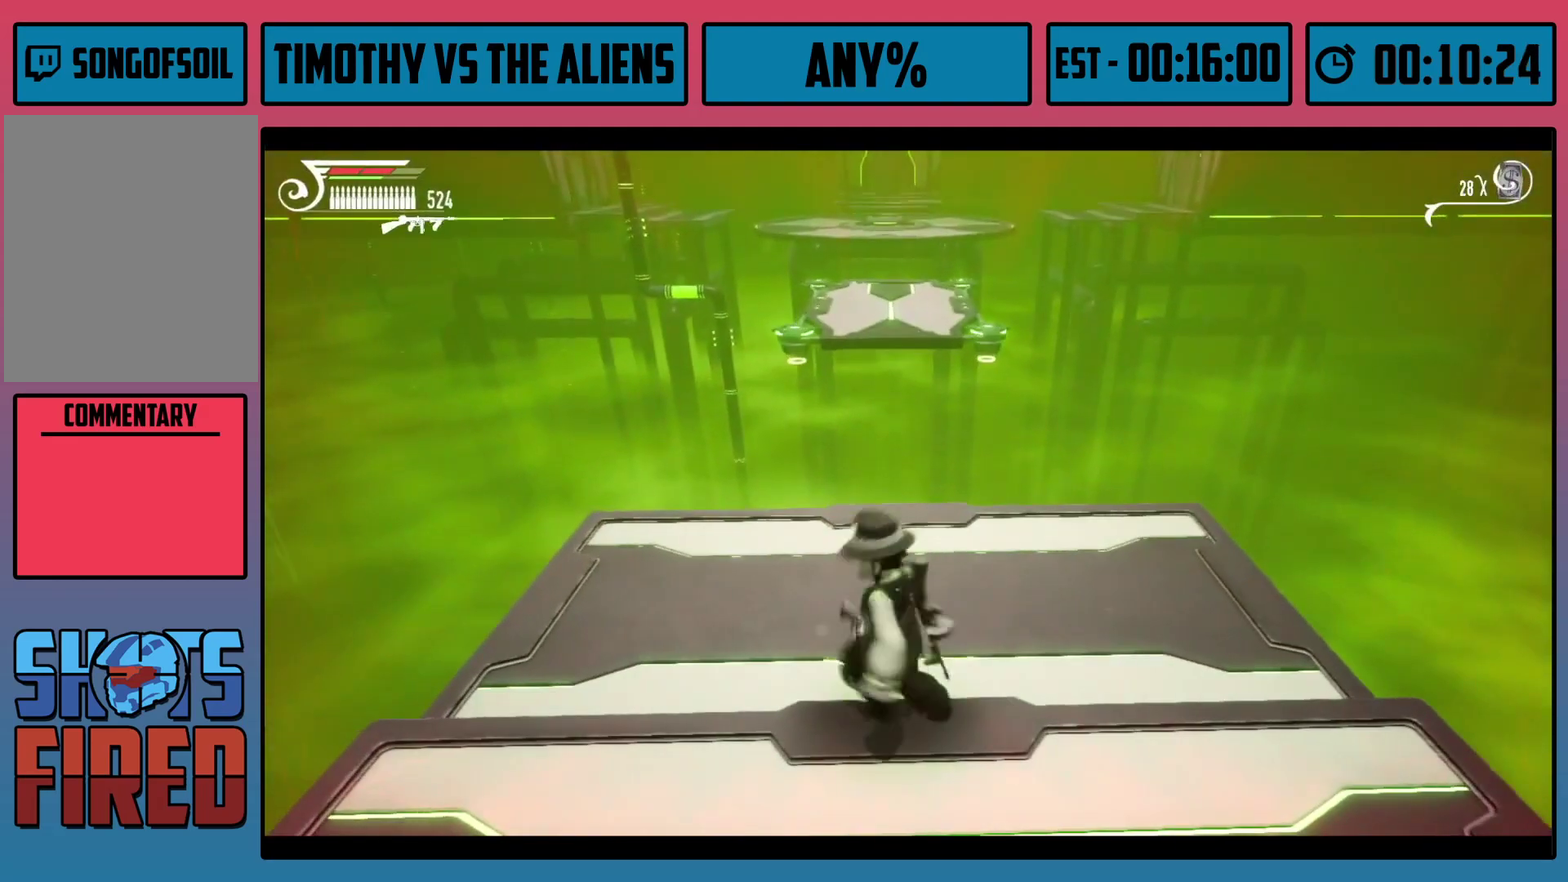
Gameplay with a controller (Xbox layout); each line is a JSON object with the inputs held at the frame after it (dt_ms = milliseconds from this image to that frame). "events" lists button and stick changes between this image and that frame as [ms after this image, input, new state], when the widget could be followed in between.
{"dt_ms": 500, "buttons": [], "left_stick": "center", "right_stick": "center", "events": [[183, "left_stick", "center"]]}
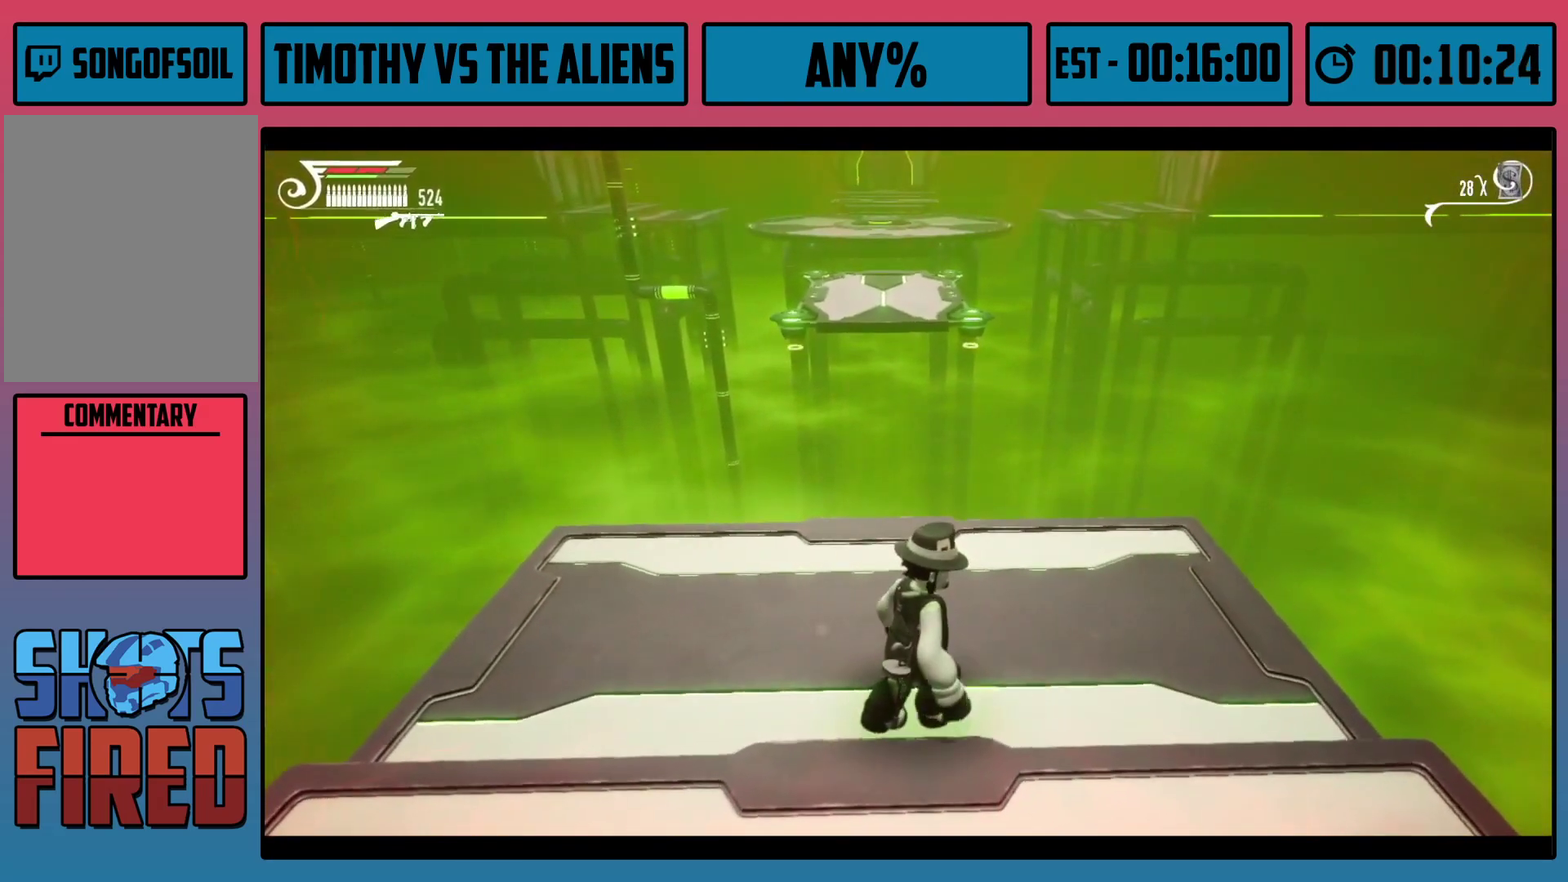
{"dt_ms": 500, "buttons": [], "left_stick": "center", "right_stick": "center", "events": []}
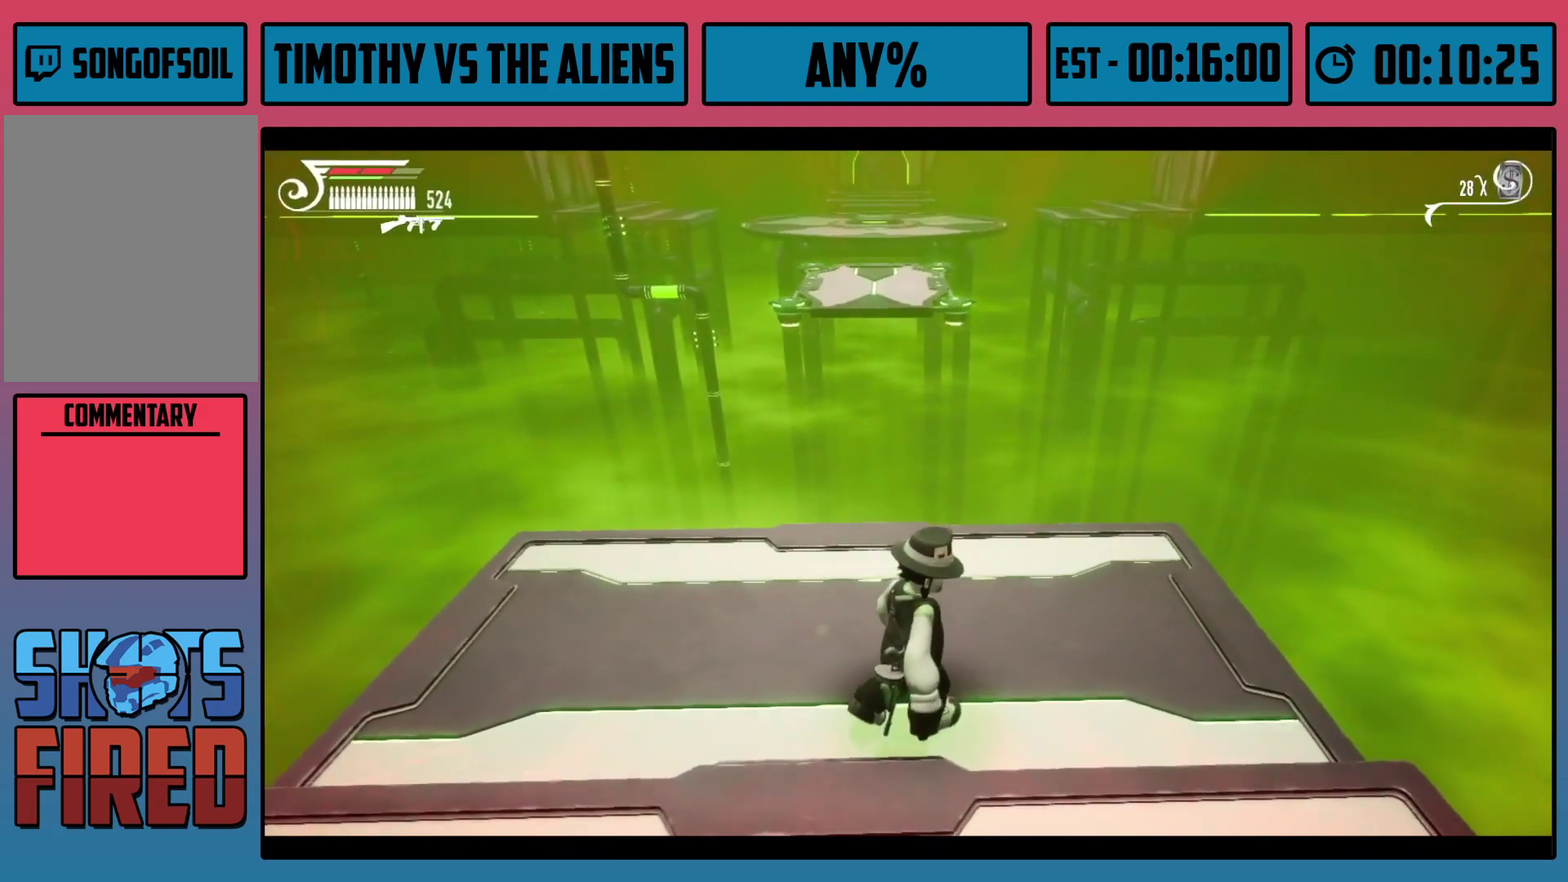
{"dt_ms": 500, "buttons": [], "left_stick": "center", "right_stick": "center", "events": []}
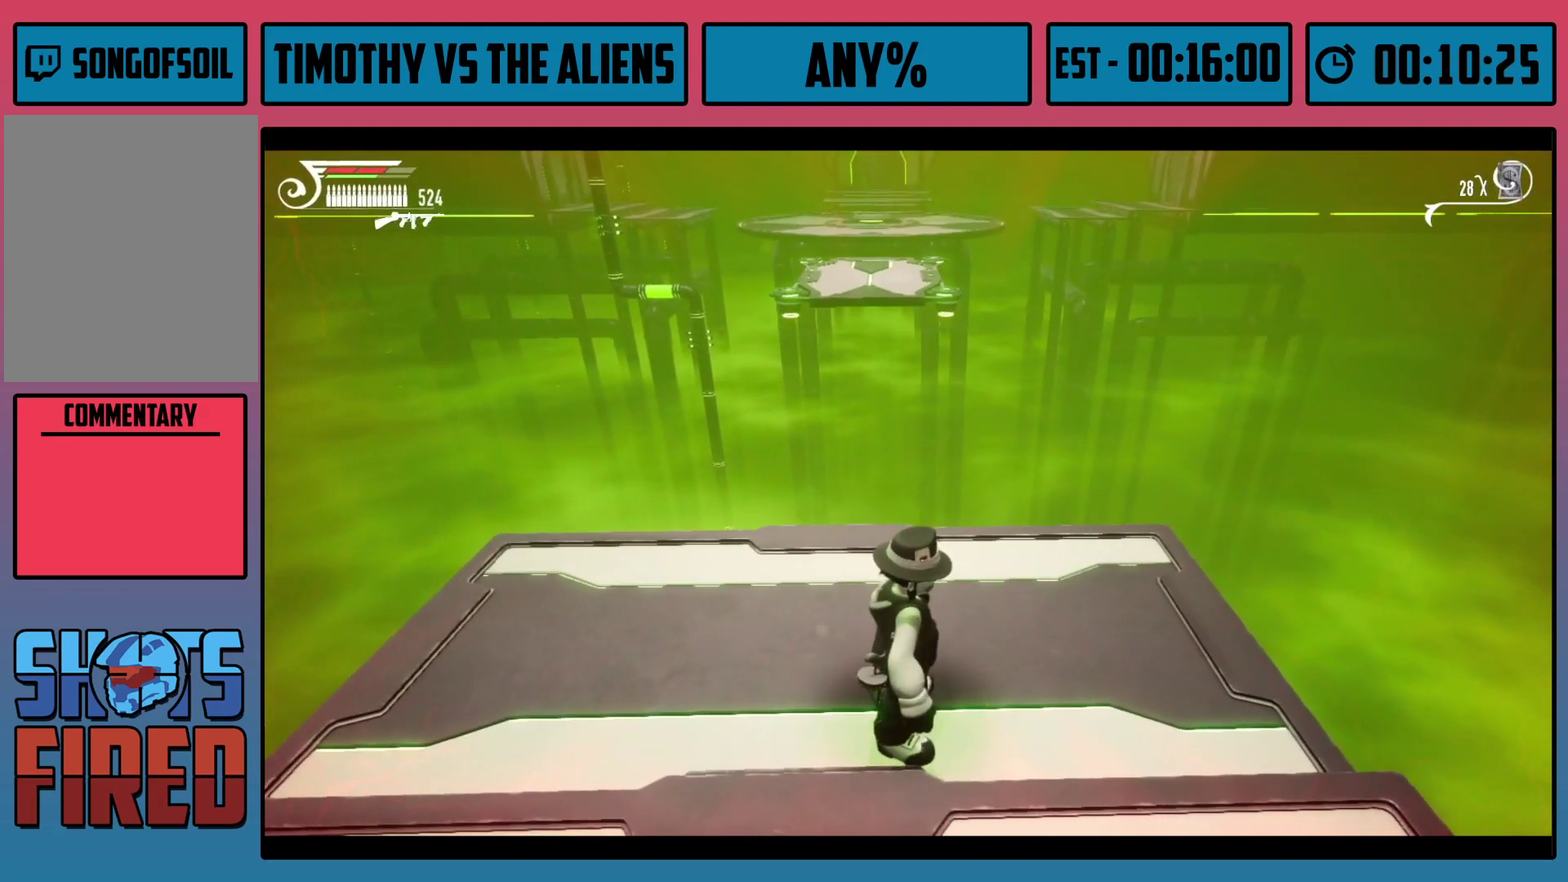
{"dt_ms": 500, "buttons": [], "left_stick": "center", "right_stick": "center", "events": []}
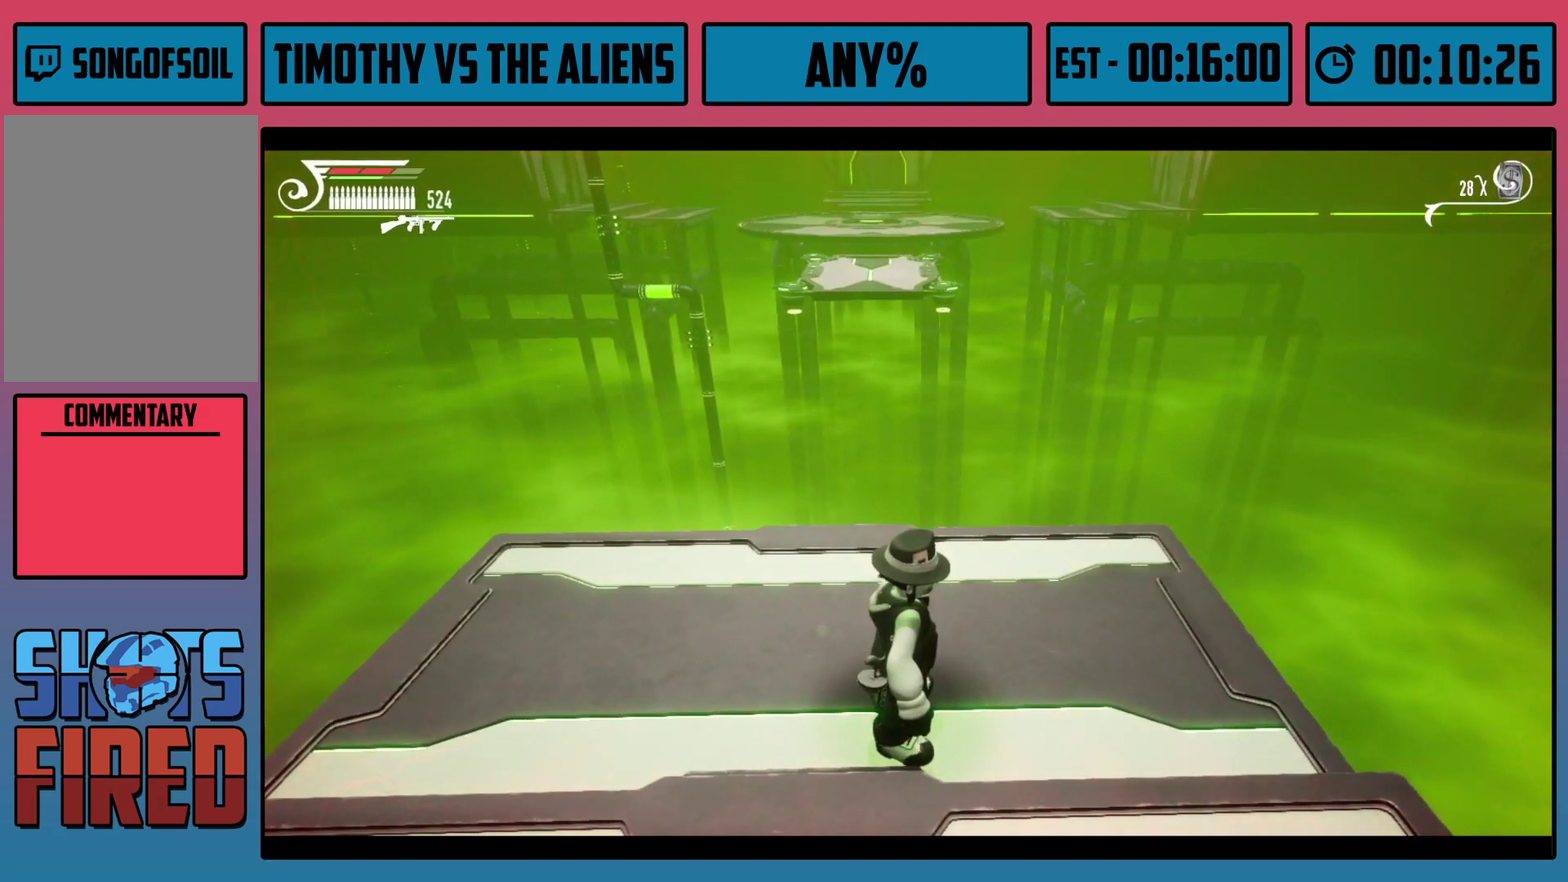
{"dt_ms": 700, "buttons": [], "left_stick": "center", "right_stick": "up-left", "events": [[183, "left_stick", "up-right"], [283, "left_stick", "center"], [333, "right_stick", "up-left"], [467, "left_stick", "up"], [500, "right_stick", "center"], [600, "left_stick", "center"], [633, "right_stick", "up-left"]]}
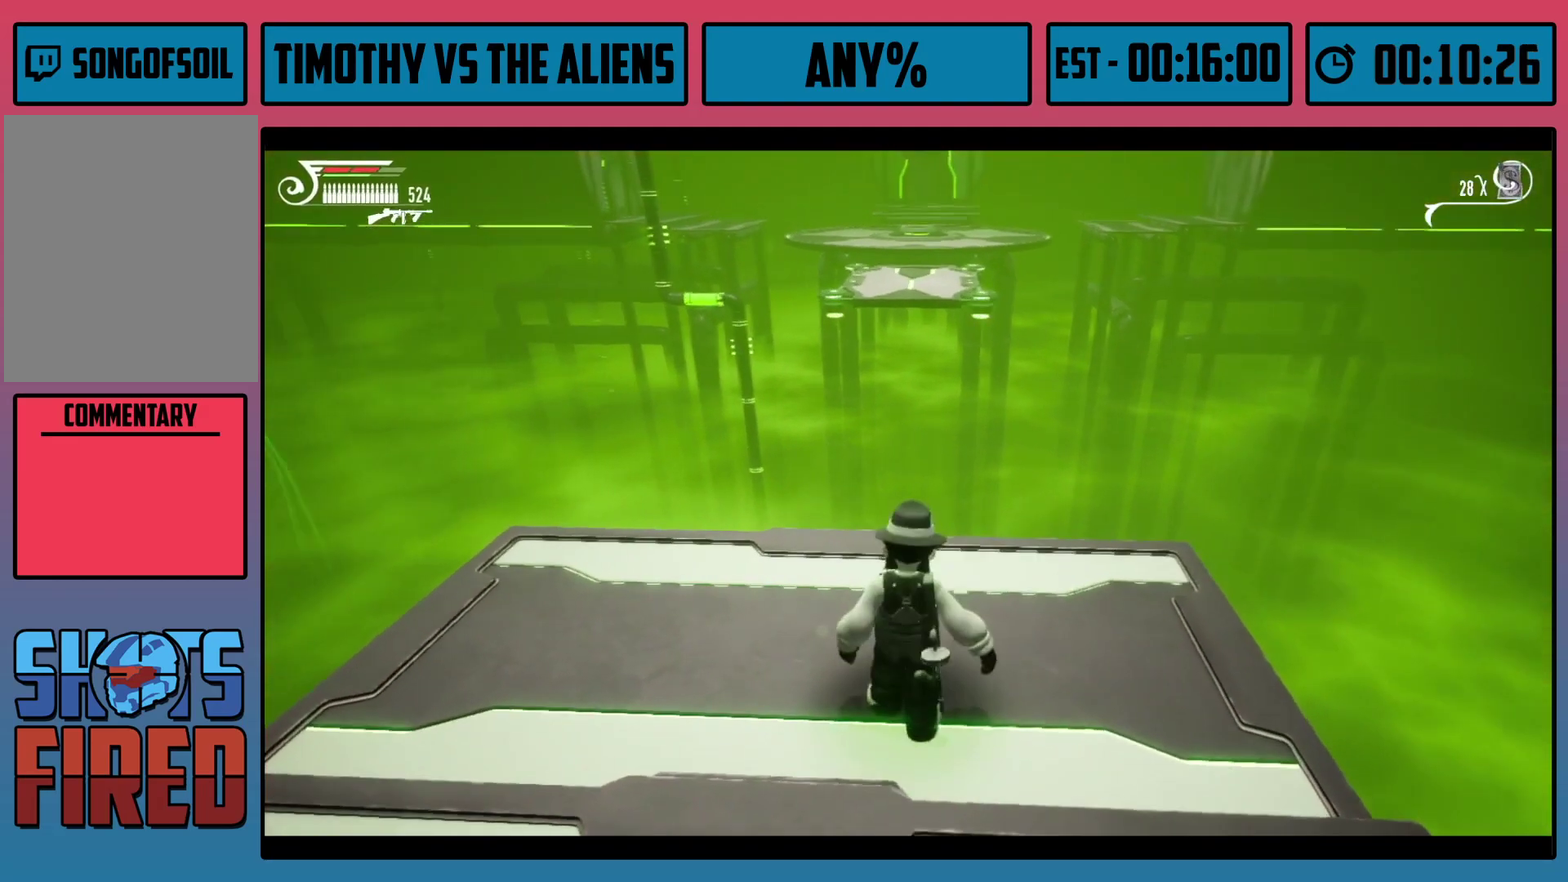
{"dt_ms": 300, "buttons": [], "left_stick": "center", "right_stick": "center", "events": [[100, "right_stick", "center"]]}
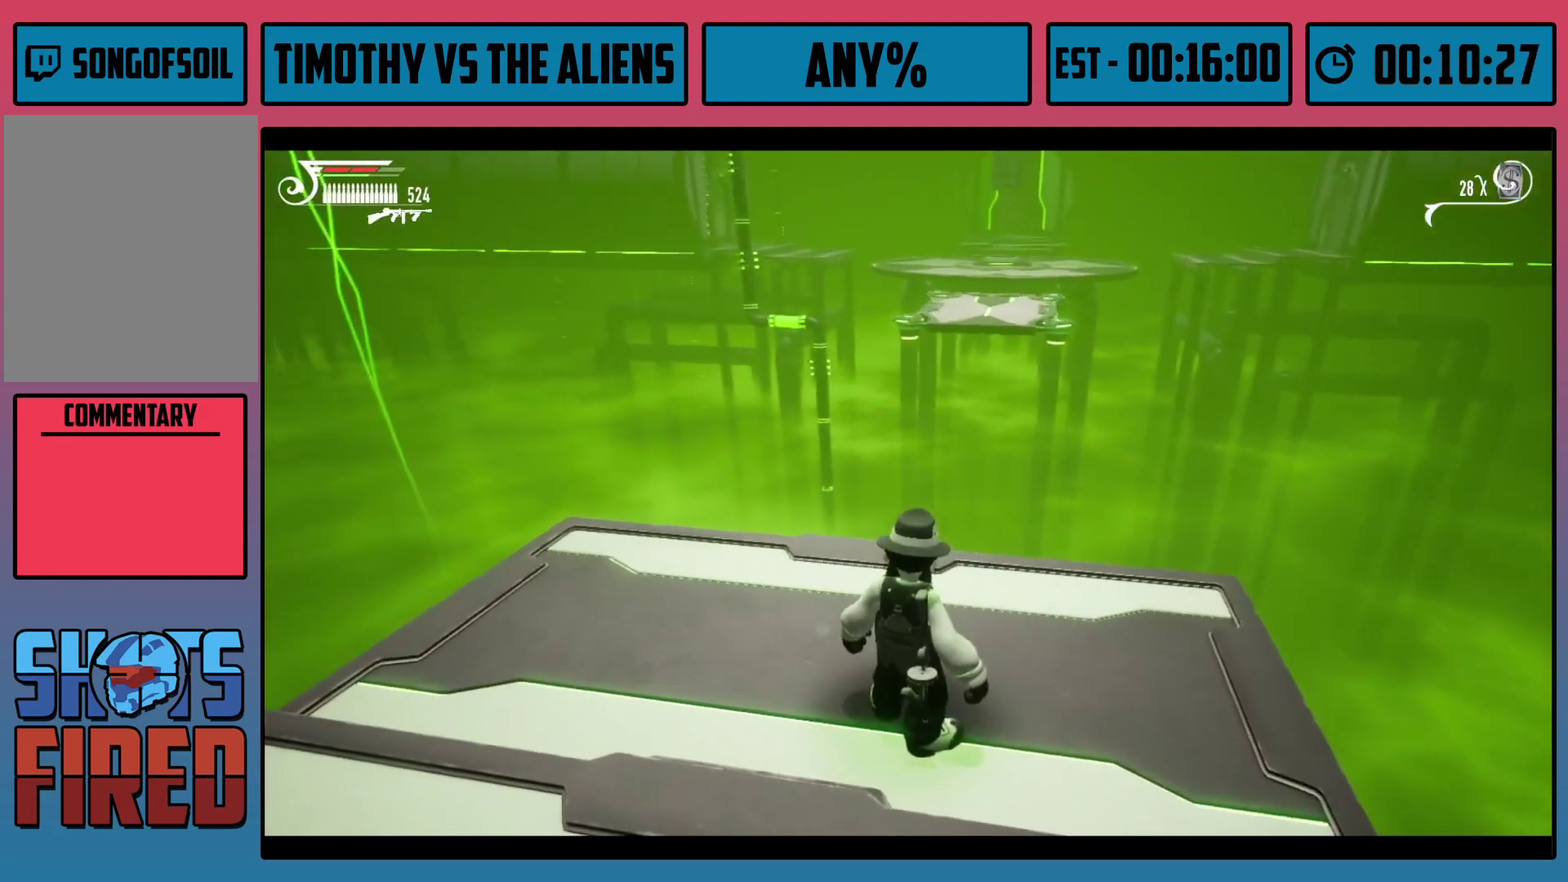
{"dt_ms": 500, "buttons": [], "left_stick": "center", "right_stick": "center", "events": [[100, "left_stick", "up"], [183, "left_stick", "center"], [267, "right_stick", "up"], [383, "right_stick", "center"]]}
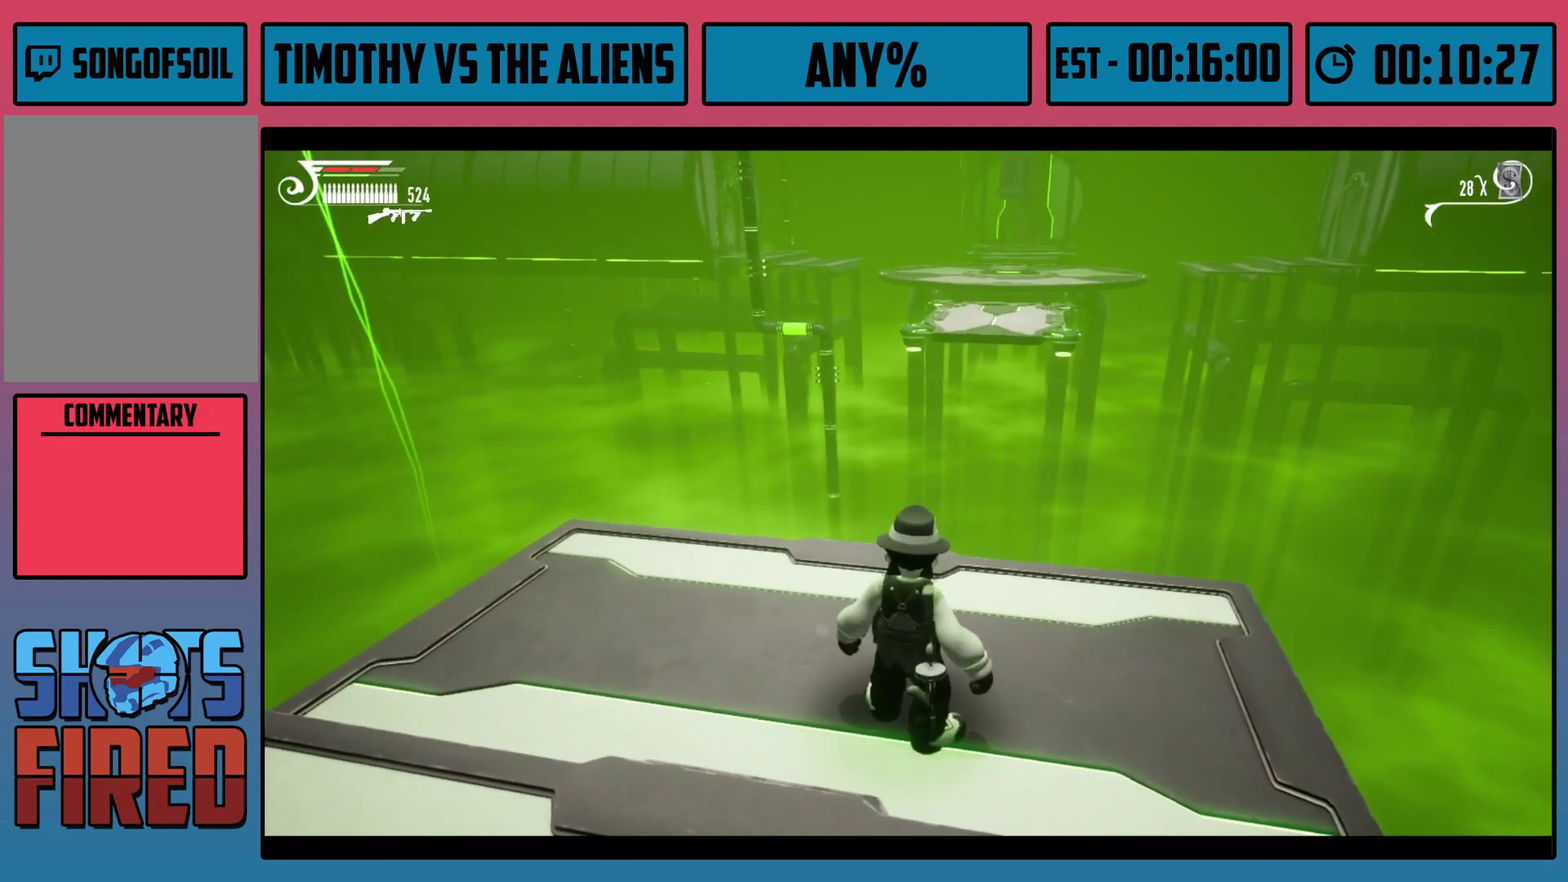
{"dt_ms": 300, "buttons": [], "left_stick": "down-right", "right_stick": "center", "events": [[117, "left_stick", "right"], [267, "left_stick", "down-right"]]}
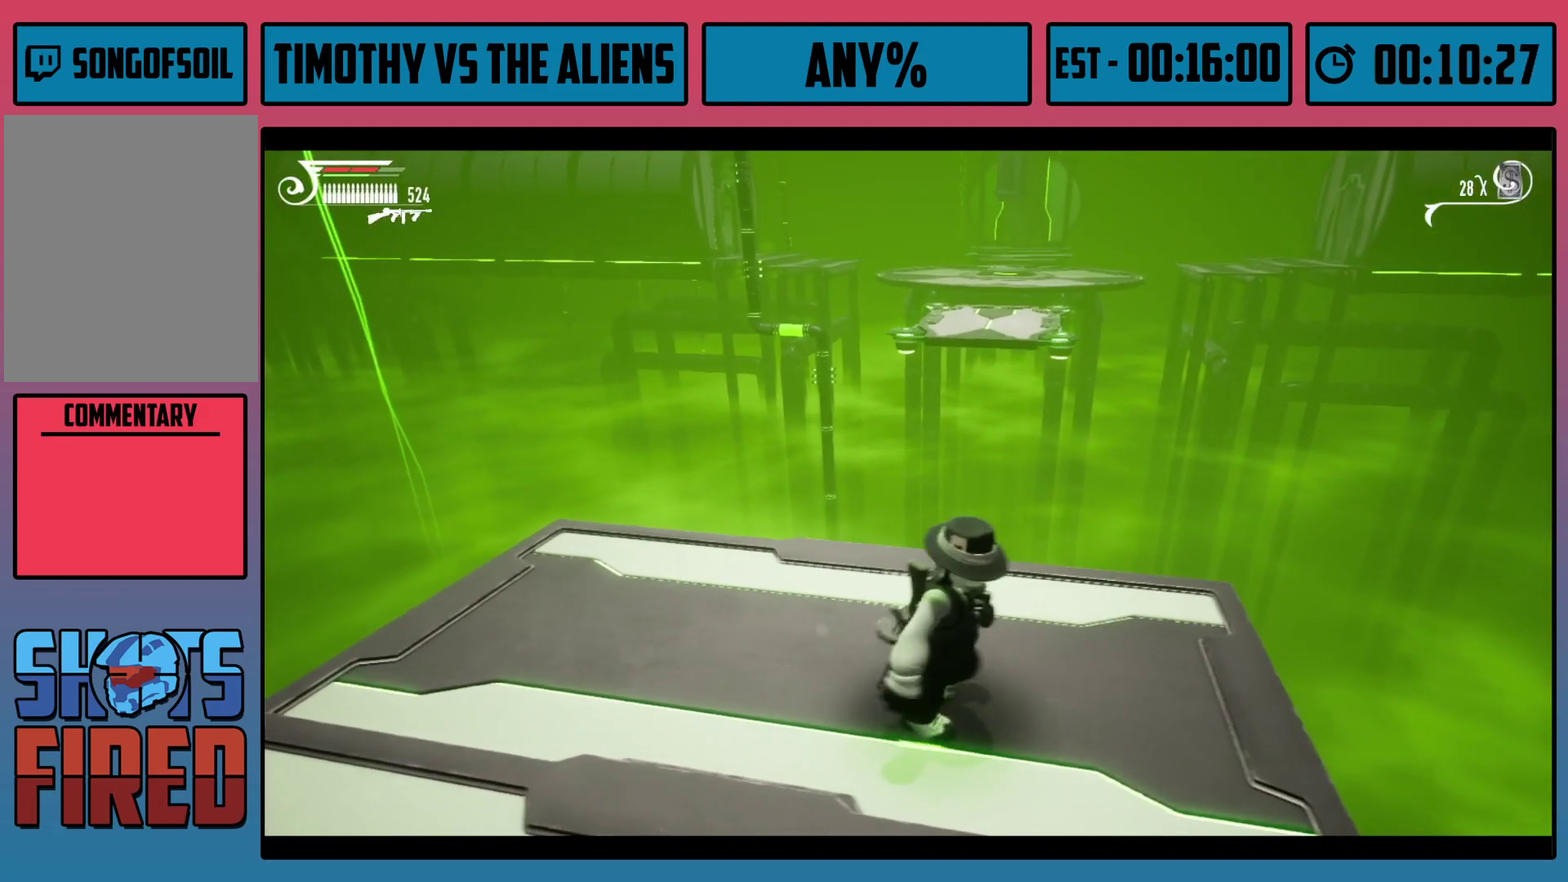
{"dt_ms": 700, "buttons": [], "left_stick": "center", "right_stick": "center", "events": [[150, "left_stick", "center"], [333, "left_stick", "down-left"], [567, "left_stick", "center"]]}